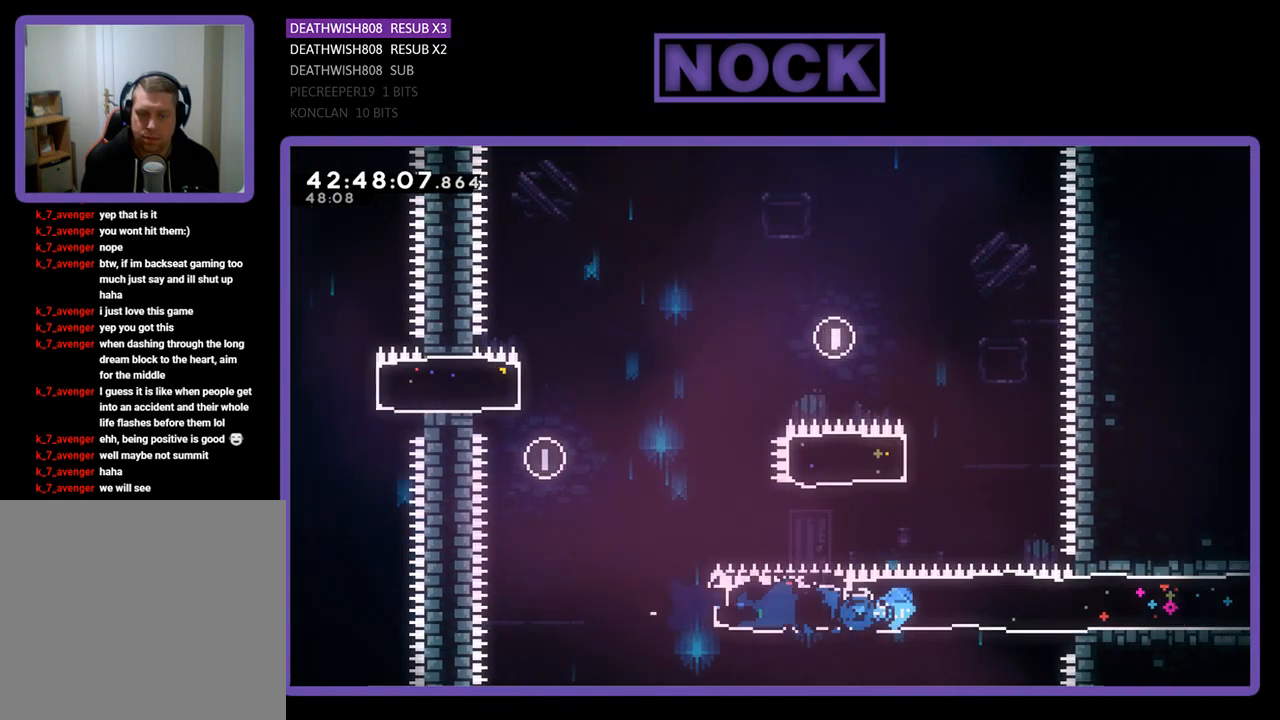
Gameplay with a controller (PlayStation layout); each line is a JSON object with the inputs held at the frame after it. "events" lists button and stick changes between this image and that frame as [ms after this image, input, new state], when the widget could be followed in between. Not read: right_stick.
{"buttons": ["R2", "DPAD_RIGHT"], "left_stick": "center", "events": []}
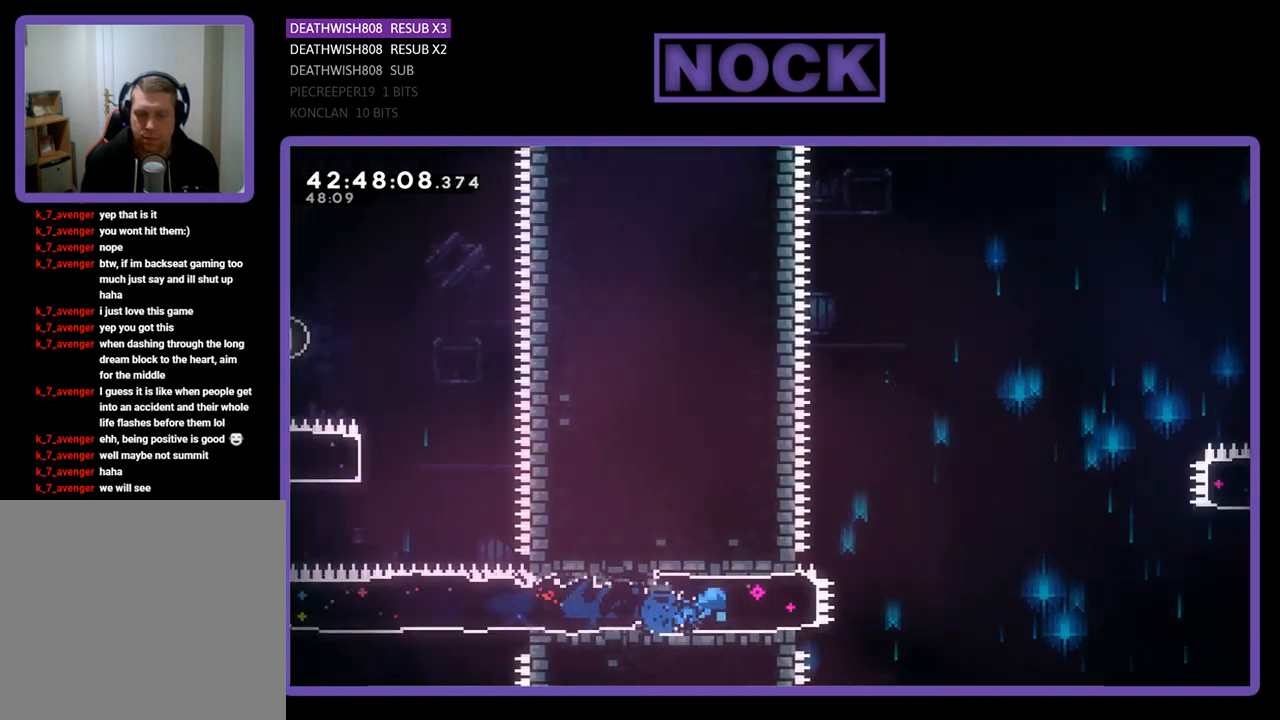
{"buttons": ["CROSS", "R2", "DPAD_RIGHT"], "left_stick": "center", "events": [[167, "CROSS", "down"]]}
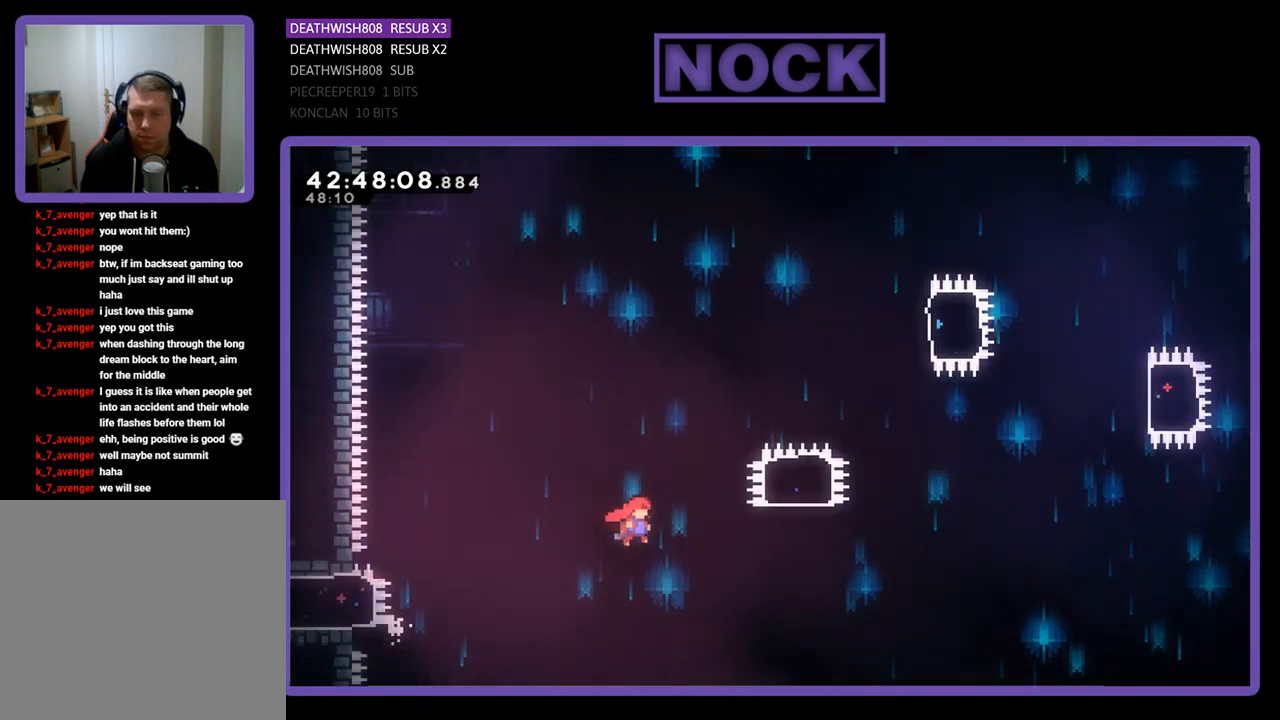
{"buttons": ["CIRCLE", "R2", "DPAD_UP"], "left_stick": "center", "events": [[267, "DPAD_UP", "down"], [333, "CROSS", "up"], [400, "CIRCLE", "down"], [400, "DPAD_RIGHT", "up"]]}
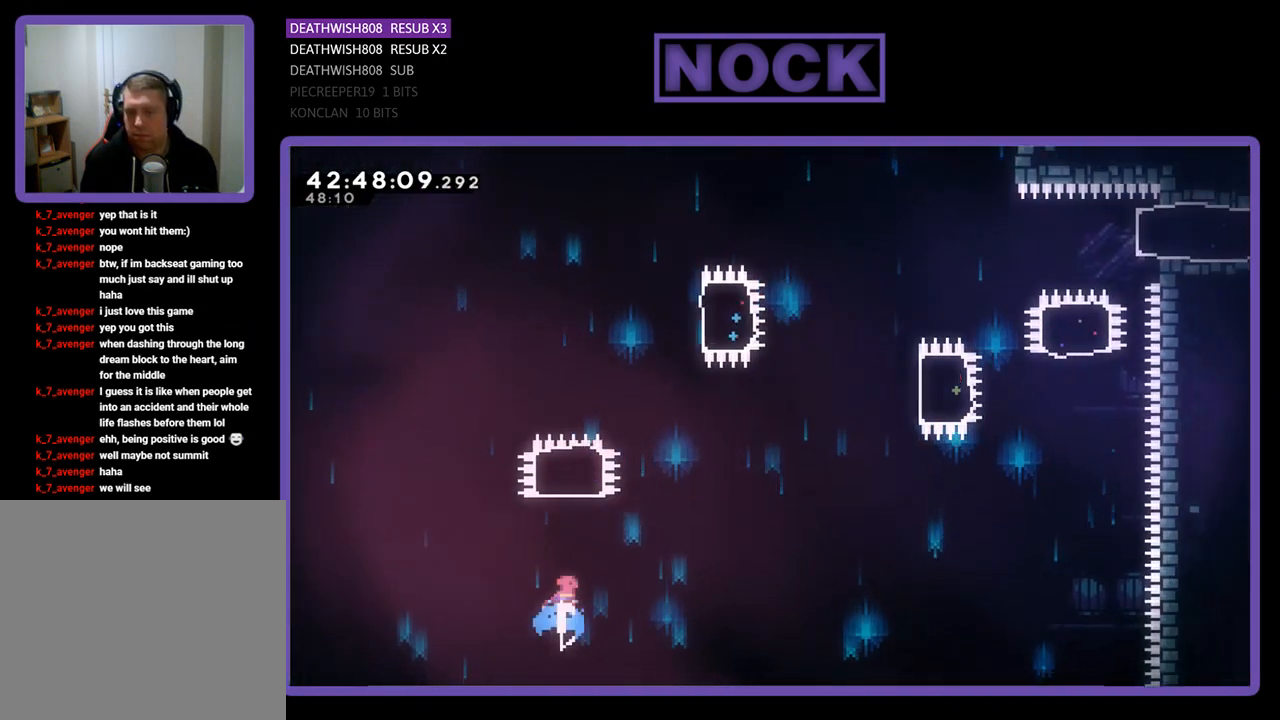
{"buttons": ["R2", "DPAD_RIGHT"], "left_stick": "center", "events": [[300, "DPAD_UP", "up"], [400, "CIRCLE", "up"], [467, "DPAD_RIGHT", "down"]]}
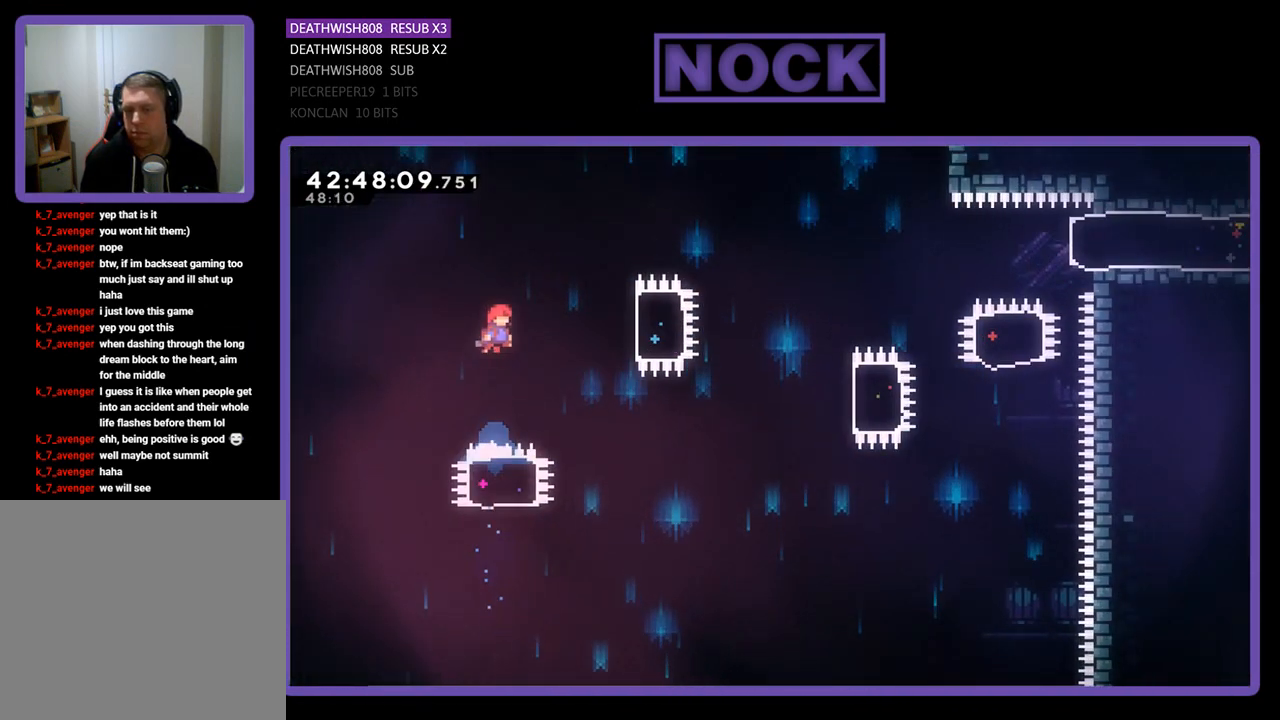
{"buttons": ["R2"], "left_stick": "center", "events": [[67, "CIRCLE", "down"], [300, "CIRCLE", "up"], [333, "DPAD_RIGHT", "up"]]}
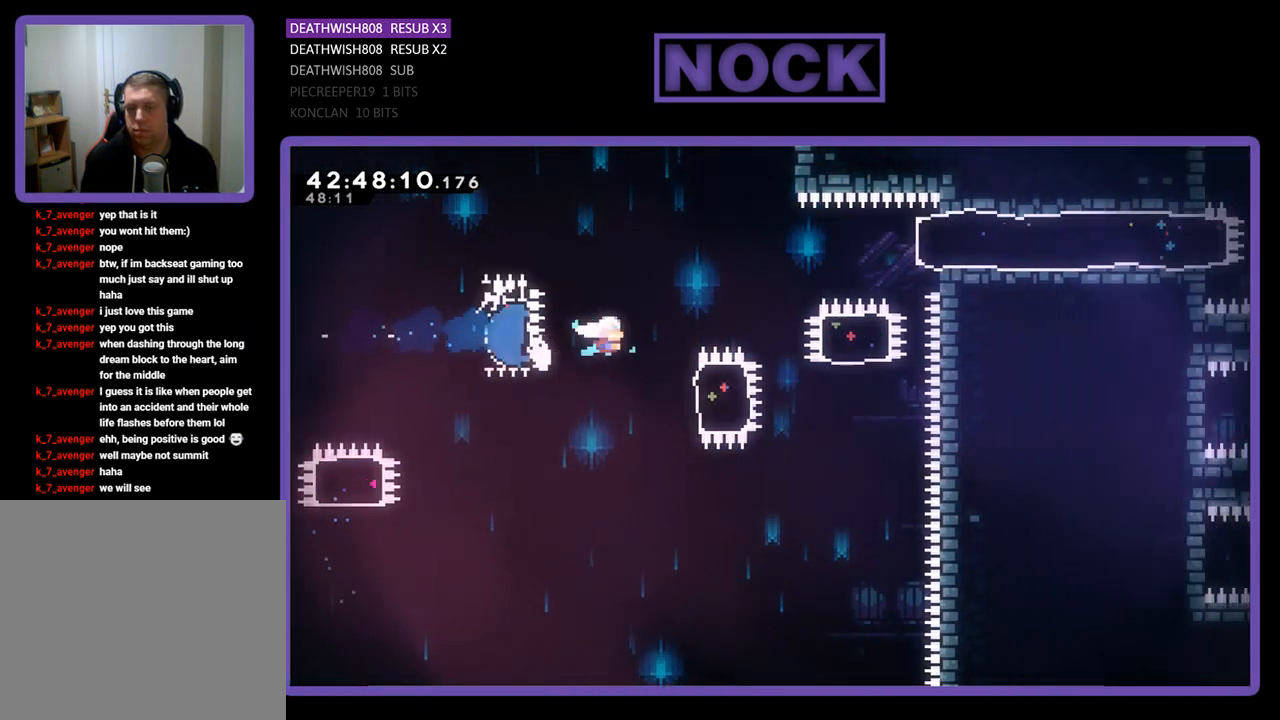
{"buttons": ["R2"], "left_stick": "center", "events": [[167, "DPAD_RIGHT", "down"], [200, "CIRCLE", "down"], [433, "CIRCLE", "up"], [500, "DPAD_RIGHT", "up"]]}
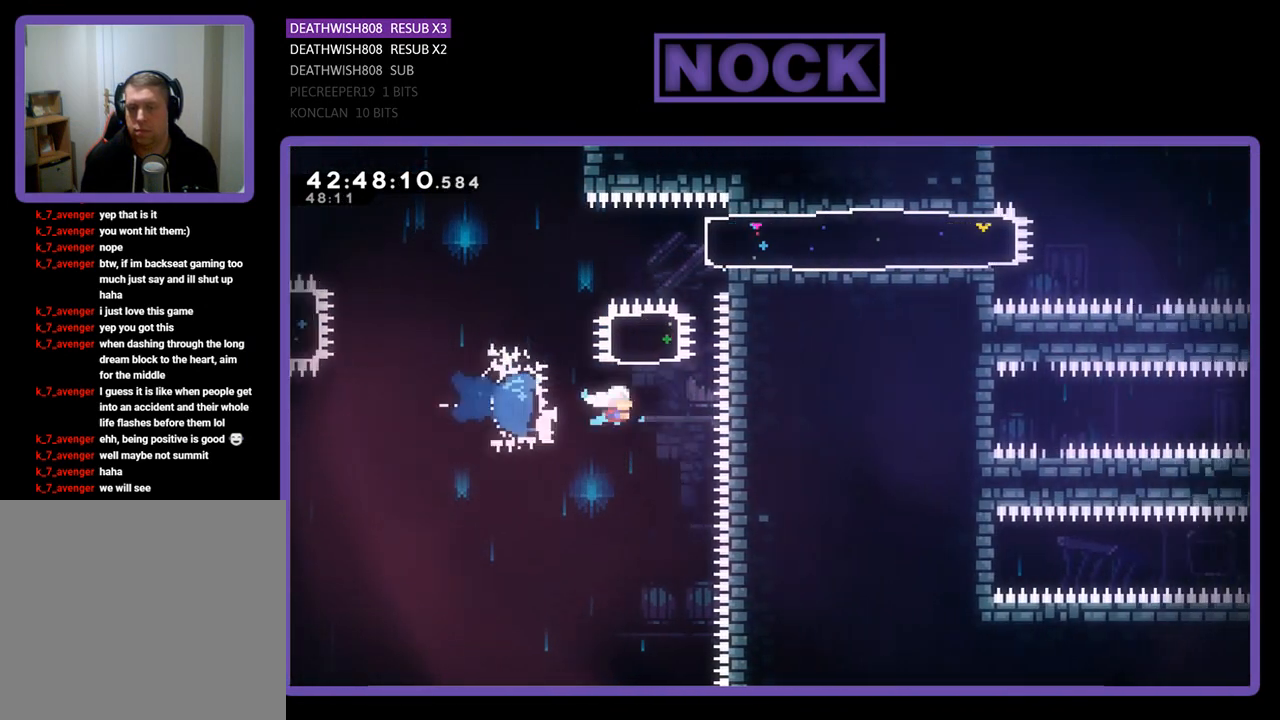
{"buttons": ["CIRCLE", "R2", "DPAD_RIGHT"], "left_stick": "center", "events": [[100, "CIRCLE", "down"], [100, "DPAD_UP", "down"], [300, "CIRCLE", "up"], [367, "DPAD_UP", "up"], [467, "DPAD_RIGHT", "down"], [500, "CIRCLE", "down"]]}
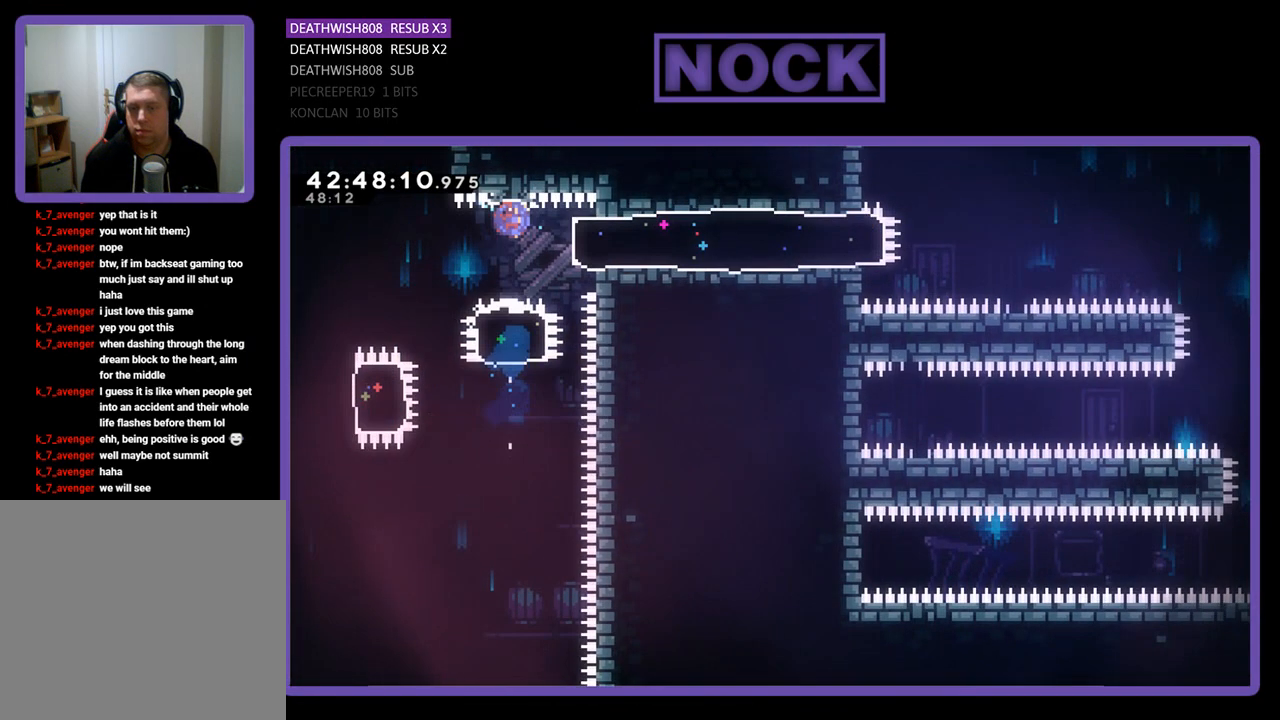
{"buttons": ["R2"], "left_stick": "center", "events": [[133, "CIRCLE", "up"], [333, "DPAD_RIGHT", "up"]]}
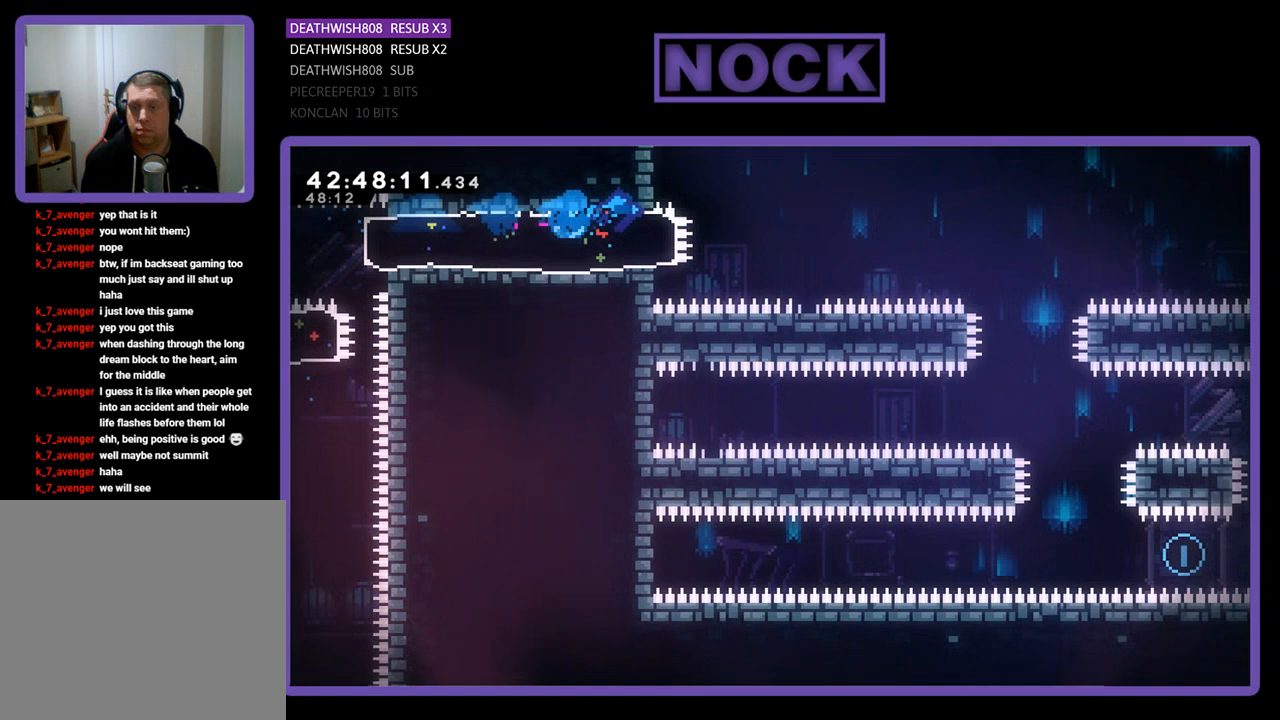
{"buttons": ["R2", "DPAD_RIGHT"], "left_stick": "center", "events": [[133, "CROSS", "down"], [133, "DPAD_RIGHT", "down"], [400, "CROSS", "up"]]}
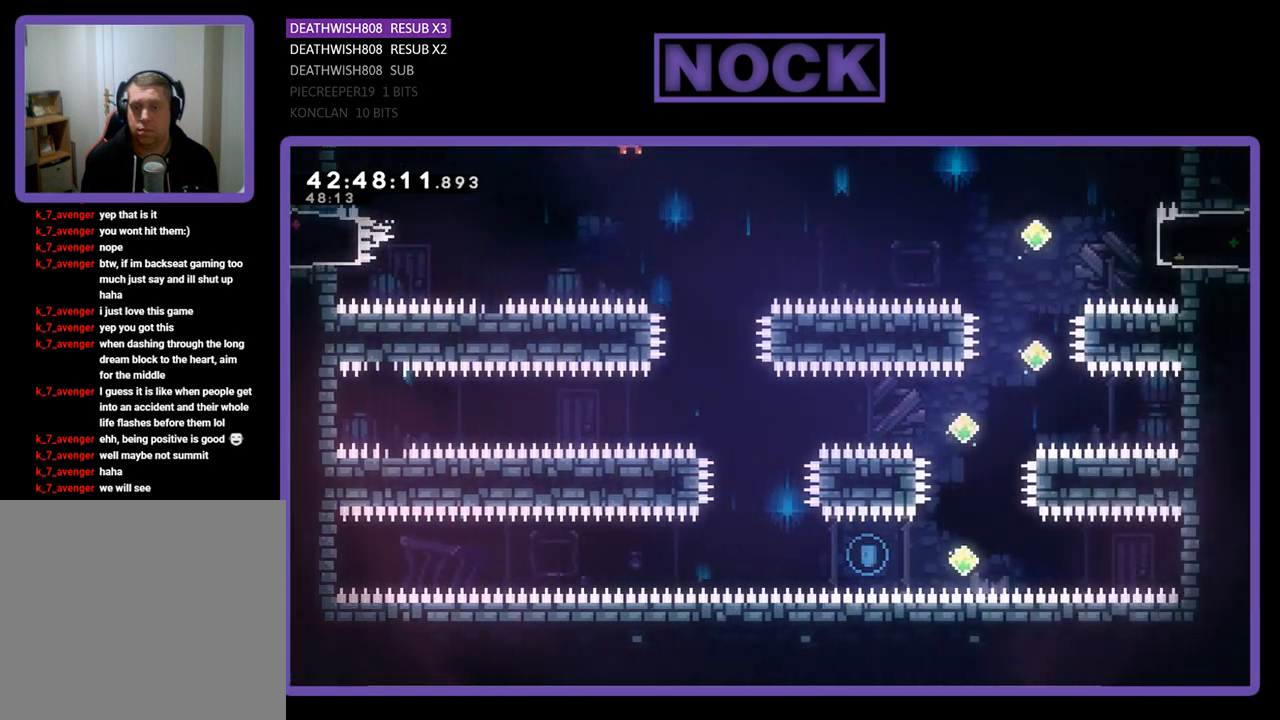
{"buttons": ["R2", "DPAD_RIGHT"], "left_stick": "center", "events": [[67, "DPAD_RIGHT", "up"], [467, "DPAD_RIGHT", "down"]]}
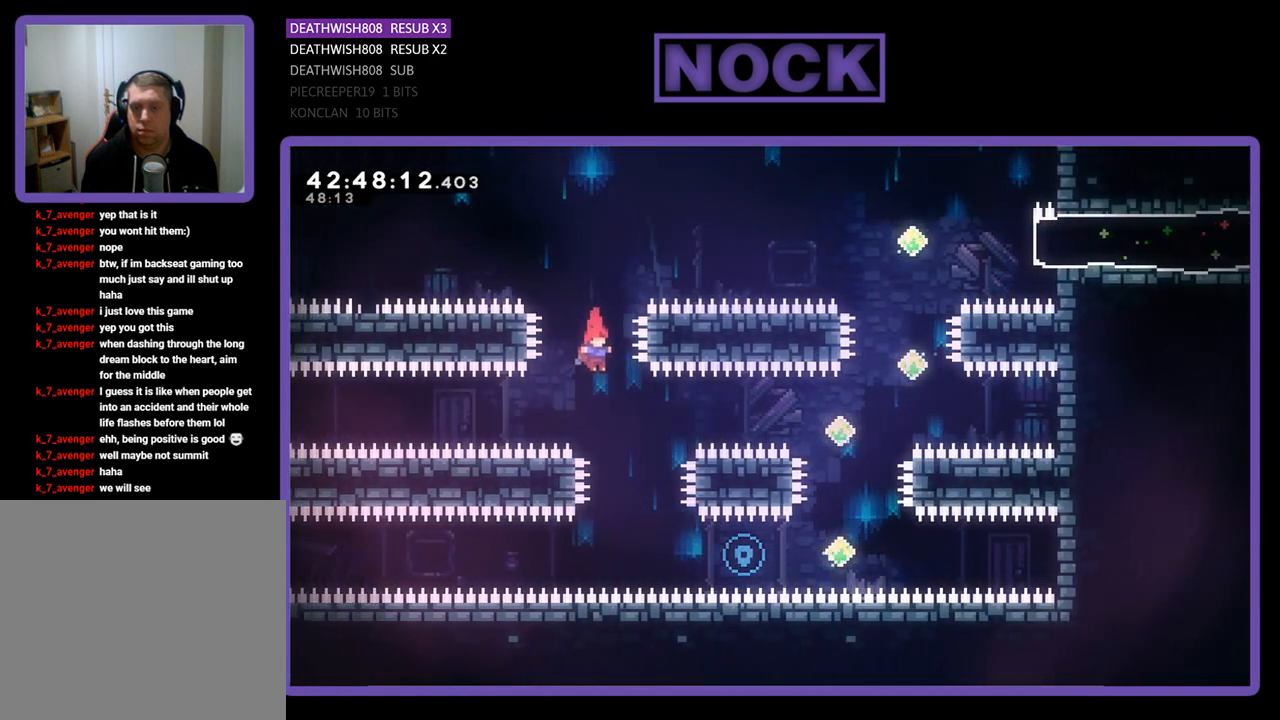
{"buttons": ["CIRCLE", "R2", "DPAD_RIGHT"], "left_stick": "center", "events": [[433, "CIRCLE", "down"]]}
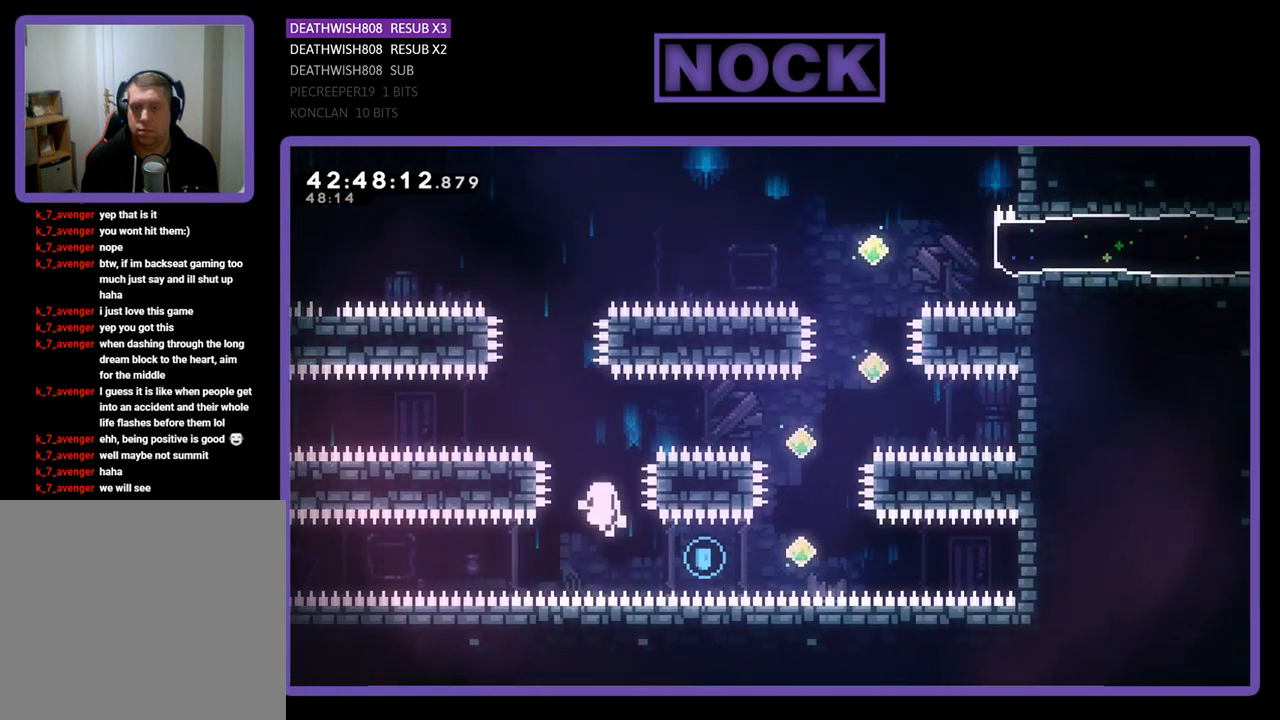
{"buttons": [], "left_stick": "center", "events": [[100, "DPAD_UP", "down"], [167, "CIRCLE", "up"], [167, "DPAD_UP", "up"], [233, "DPAD_RIGHT", "up"], [233, "R2", "up"]]}
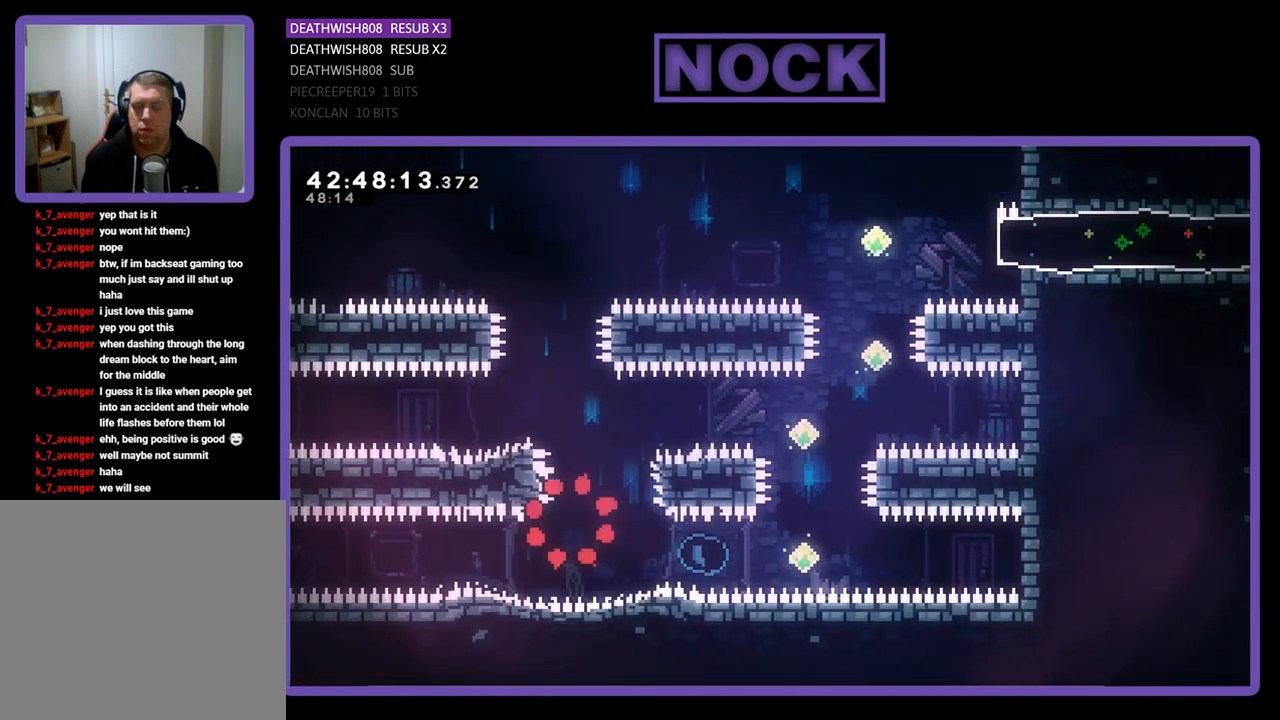
{"buttons": [], "left_stick": "center", "events": []}
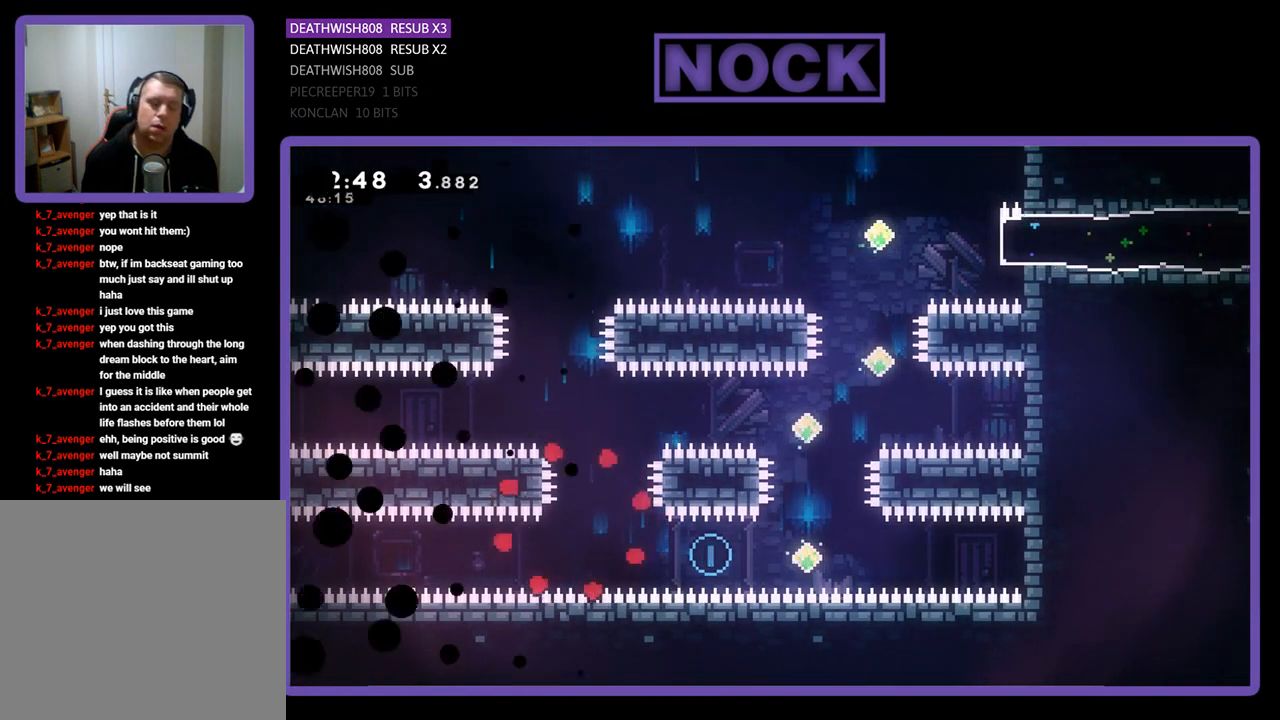
{"buttons": [], "left_stick": "center", "events": []}
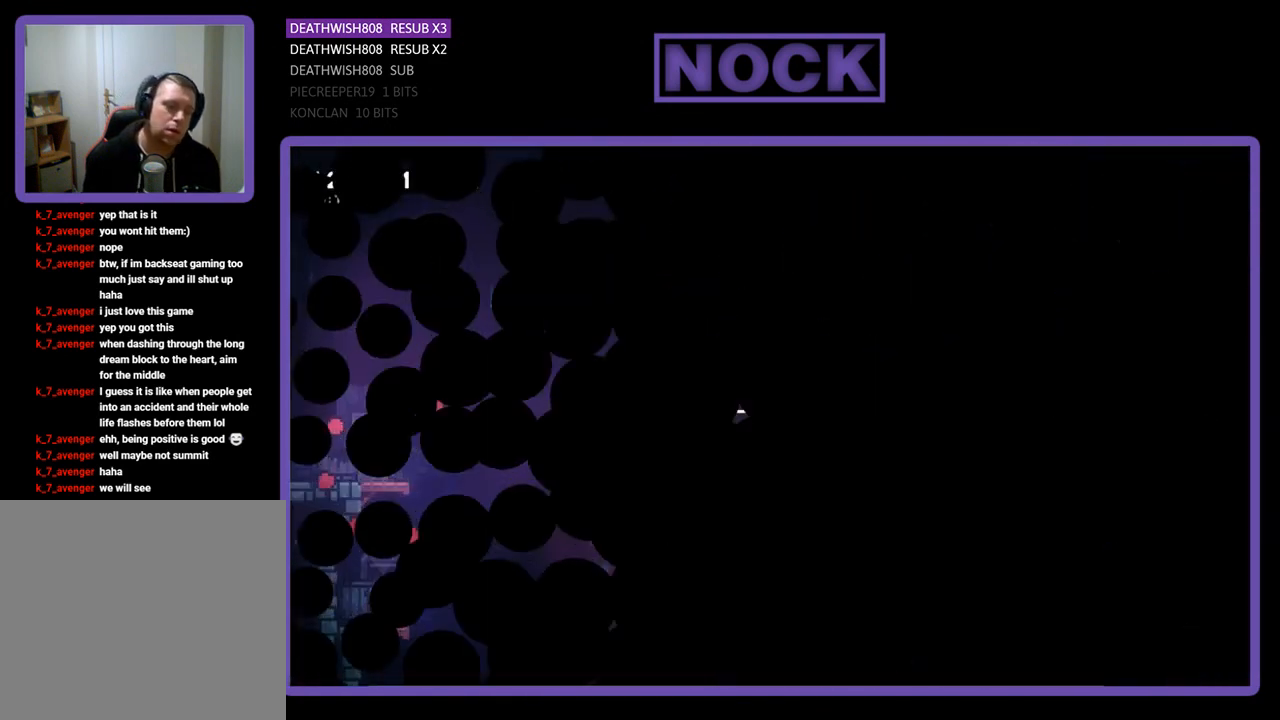
{"buttons": [], "left_stick": "center", "events": []}
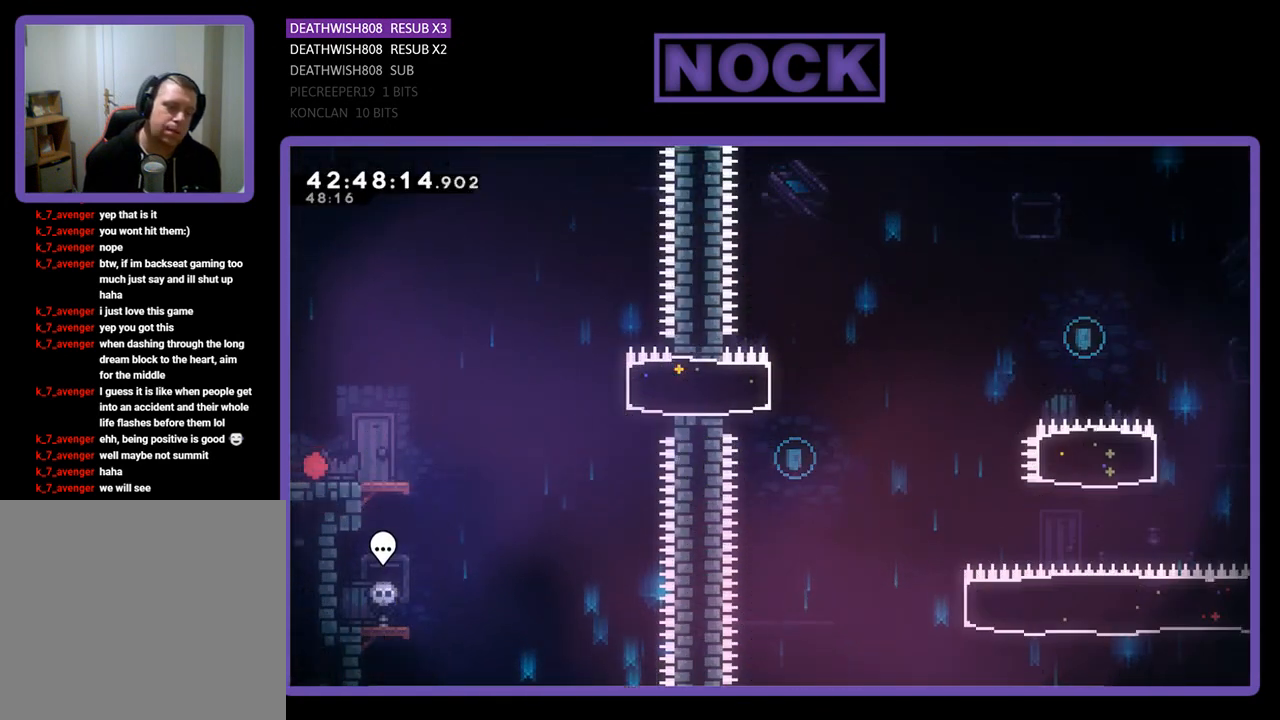
{"buttons": ["R2", "DPAD_RIGHT"], "left_stick": "center", "events": [[233, "DPAD_RIGHT", "down"], [233, "R2", "down"]]}
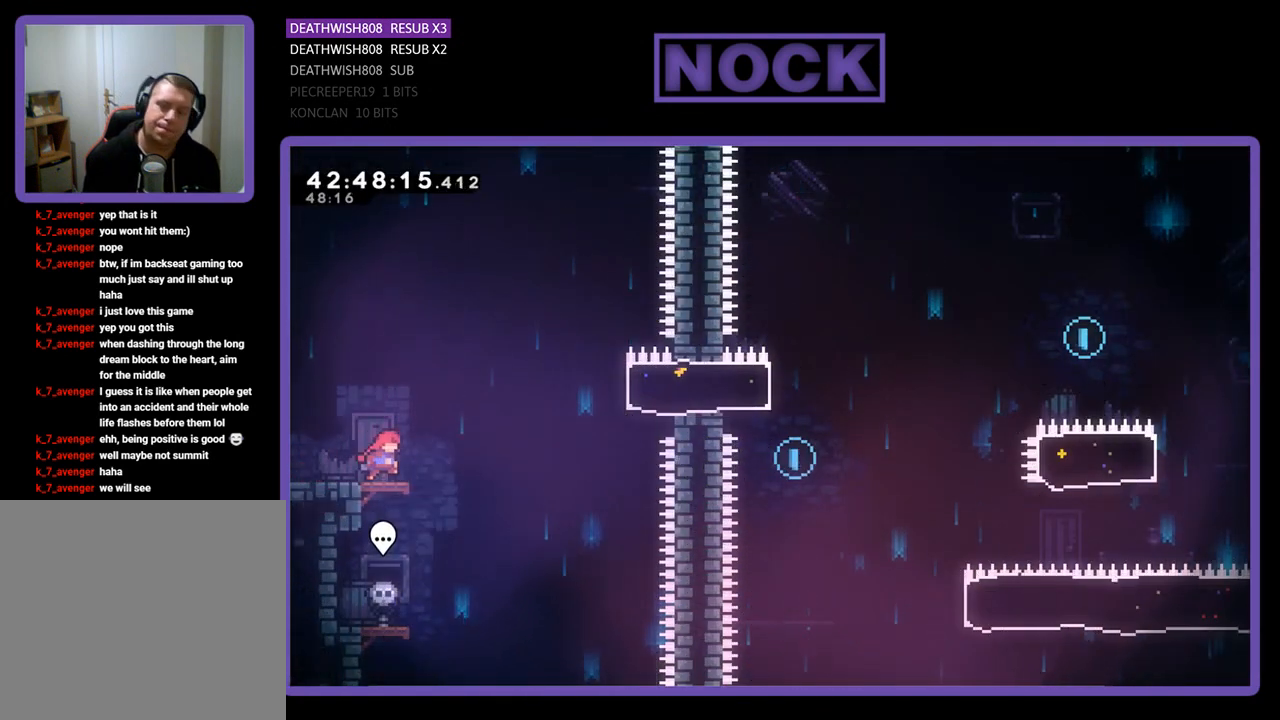
{"buttons": ["CIRCLE", "R2", "DPAD_RIGHT"], "left_stick": "center", "events": [[133, "CROSS", "down"], [367, "CROSS", "up"], [500, "CIRCLE", "down"]]}
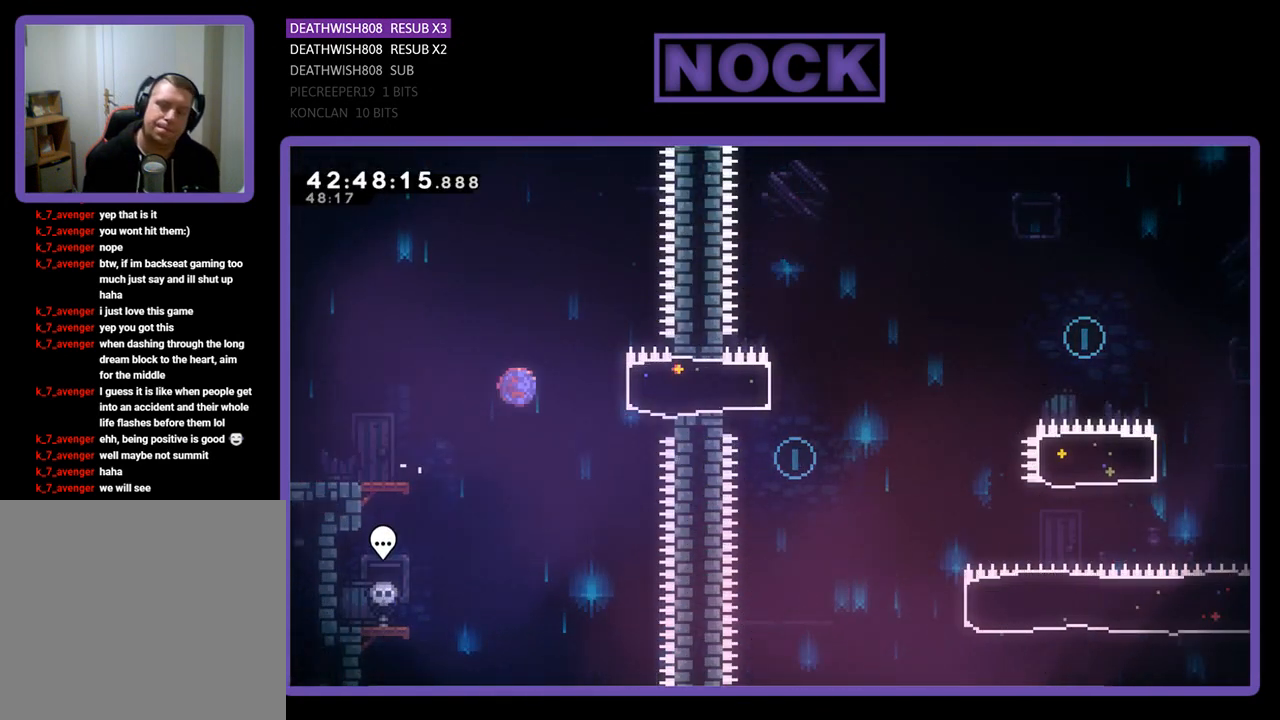
{"buttons": ["R2"], "left_stick": "center", "events": [[133, "CIRCLE", "up"], [200, "DPAD_RIGHT", "up"], [333, "DPAD_LEFT", "down"], [500, "DPAD_LEFT", "up"]]}
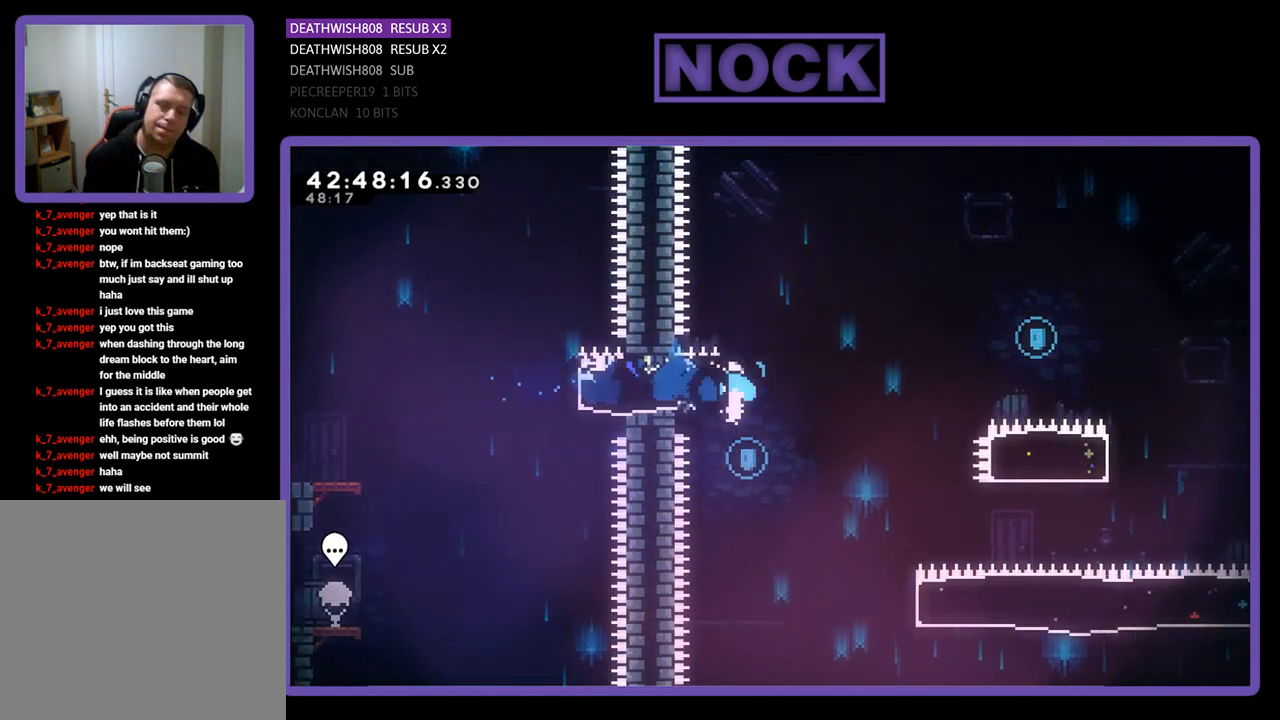
{"buttons": ["R2", "DPAD_RIGHT"], "left_stick": "center", "events": [[267, "DPAD_RIGHT", "down"], [267, "R2", "up"], [500, "R2", "down"]]}
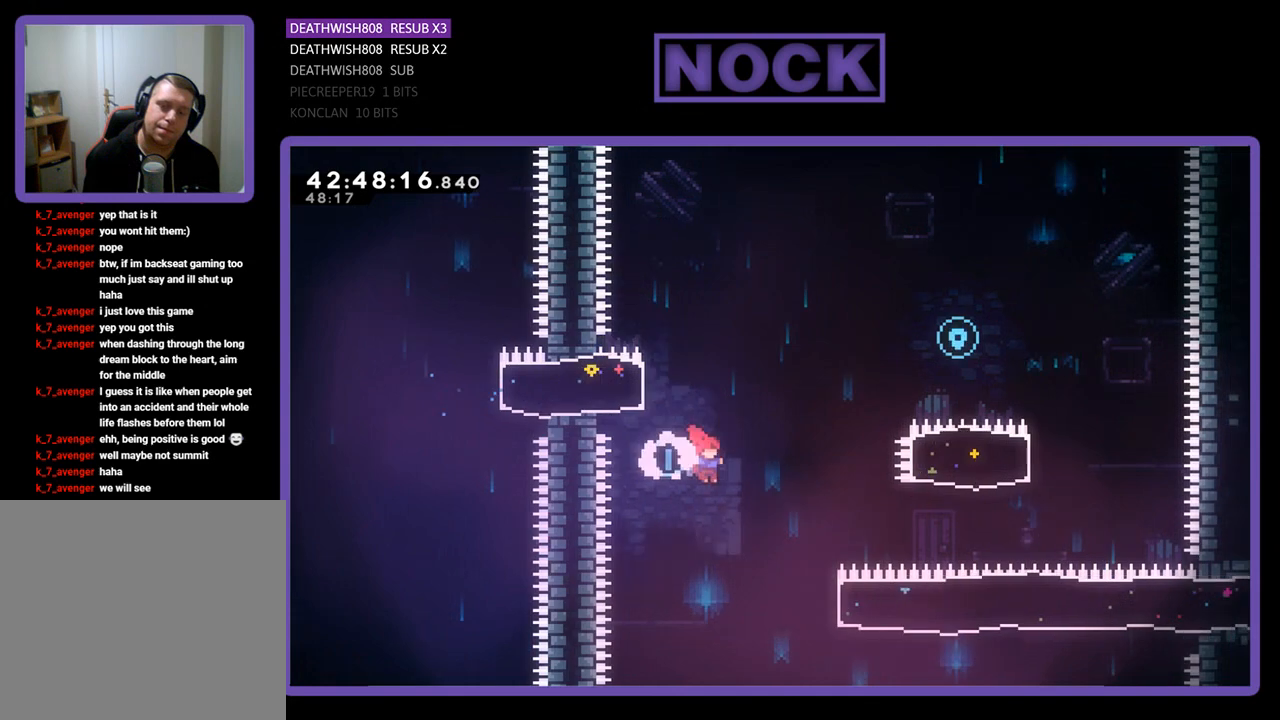
{"buttons": ["CIRCLE", "R2", "DPAD_UP", "DPAD_RIGHT"], "left_stick": "center", "events": [[400, "DPAD_UP", "down"], [433, "CIRCLE", "down"]]}
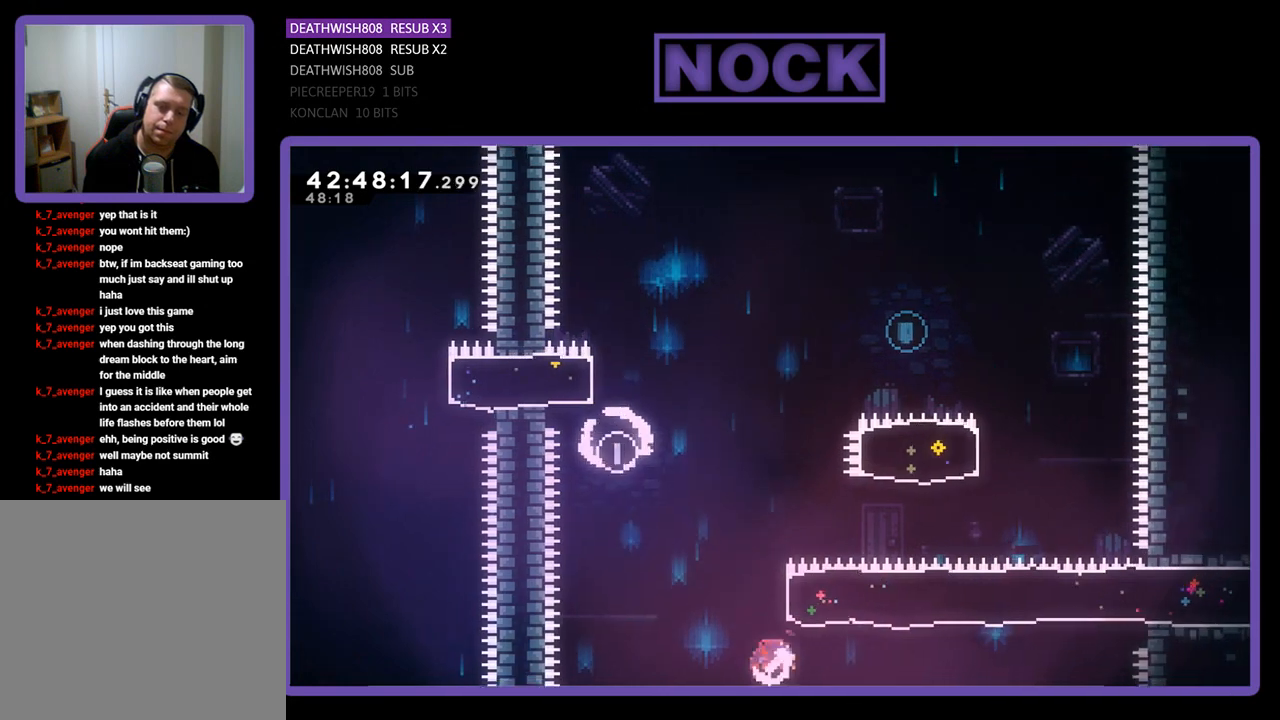
{"buttons": ["CIRCLE", "R2", "DPAD_UP"], "left_stick": "center", "events": [[200, "CIRCLE", "up"], [300, "DPAD_RIGHT", "up"], [400, "CIRCLE", "down"]]}
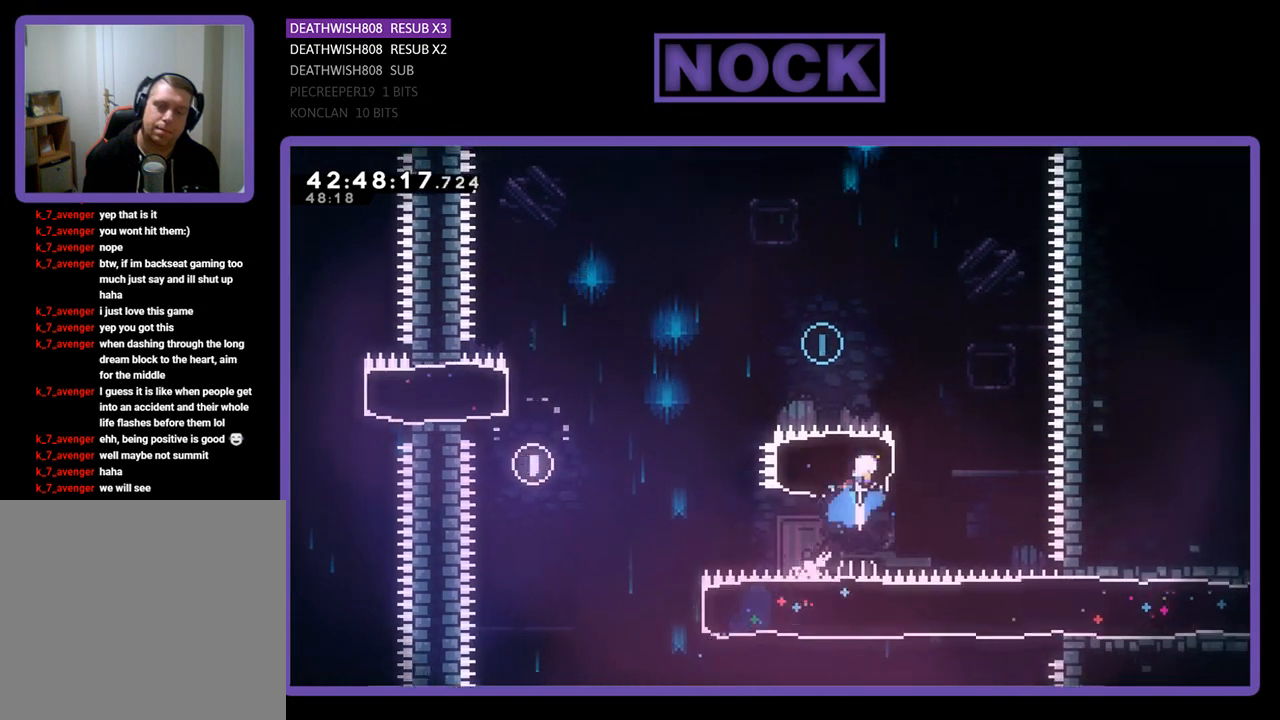
{"buttons": ["R2", "DPAD_UP", "DPAD_LEFT"], "left_stick": "center", "events": [[100, "DPAD_LEFT", "down"], [367, "CIRCLE", "up"]]}
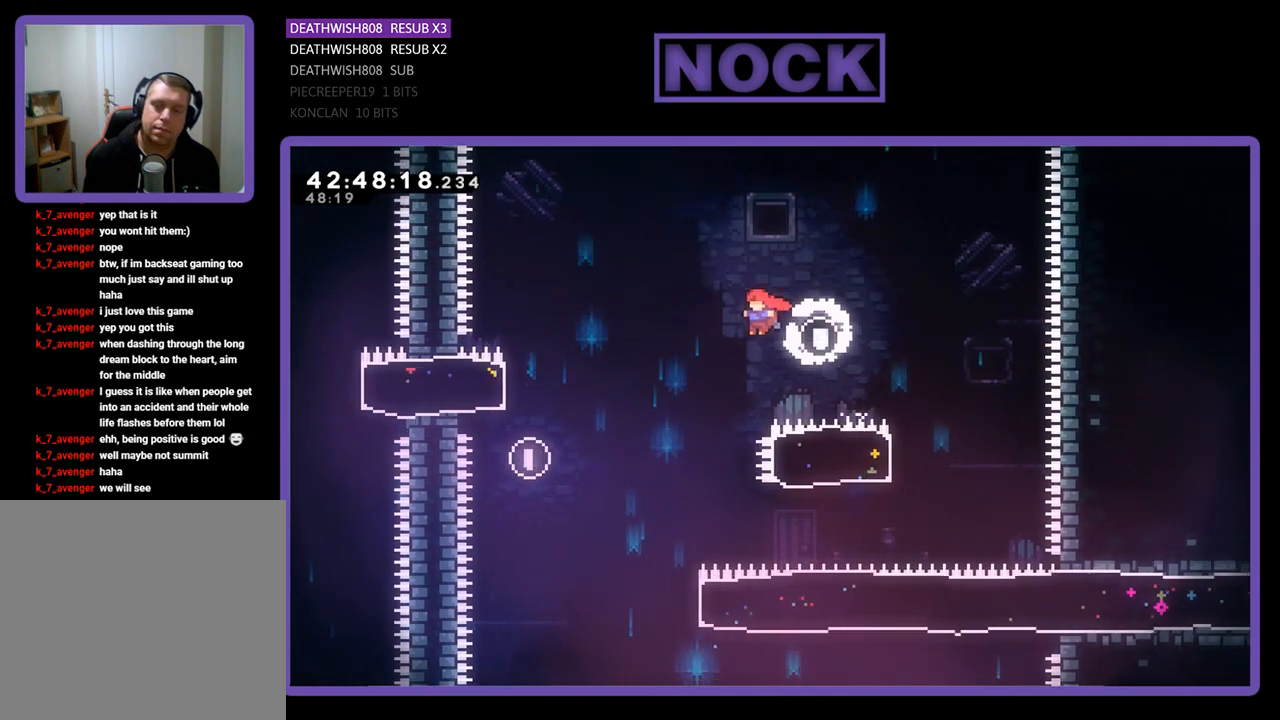
{"buttons": ["R2"], "left_stick": "center", "events": [[333, "DPAD_UP", "up"], [400, "DPAD_LEFT", "up"]]}
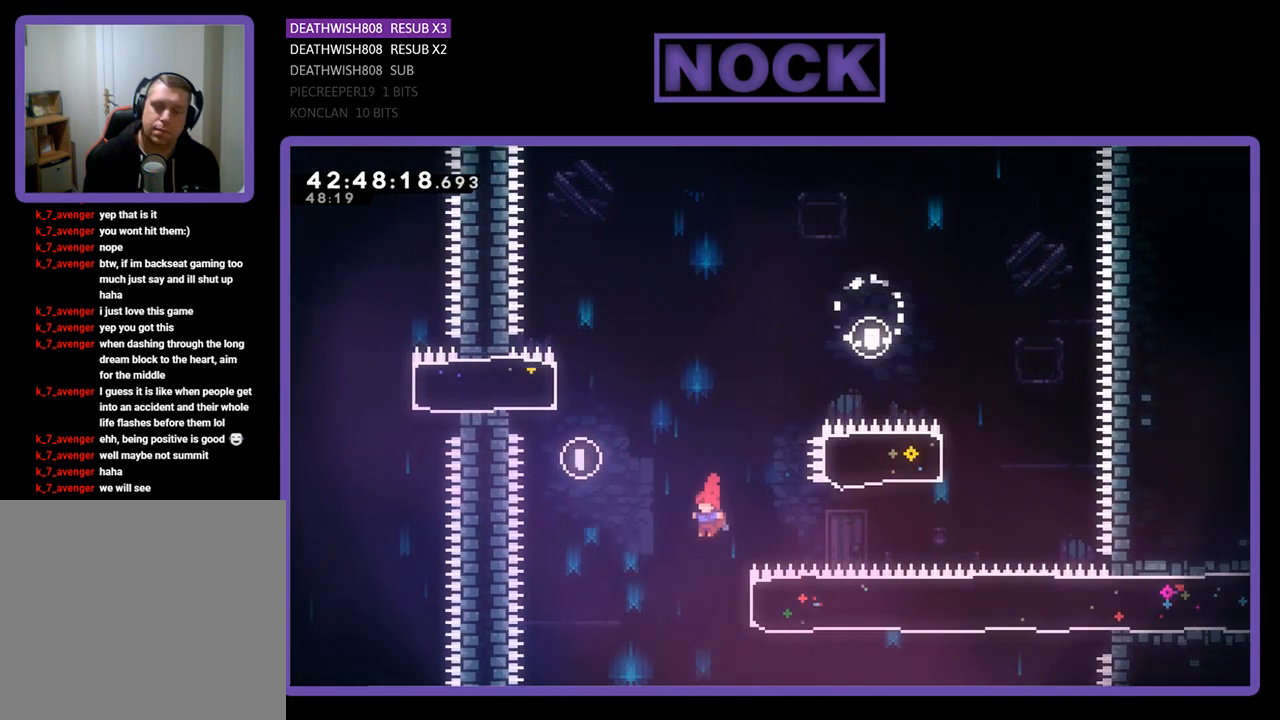
{"buttons": ["R2", "DPAD_RIGHT"], "left_stick": "center", "events": [[133, "DPAD_RIGHT", "down"], [167, "CIRCLE", "down"], [400, "CIRCLE", "up"]]}
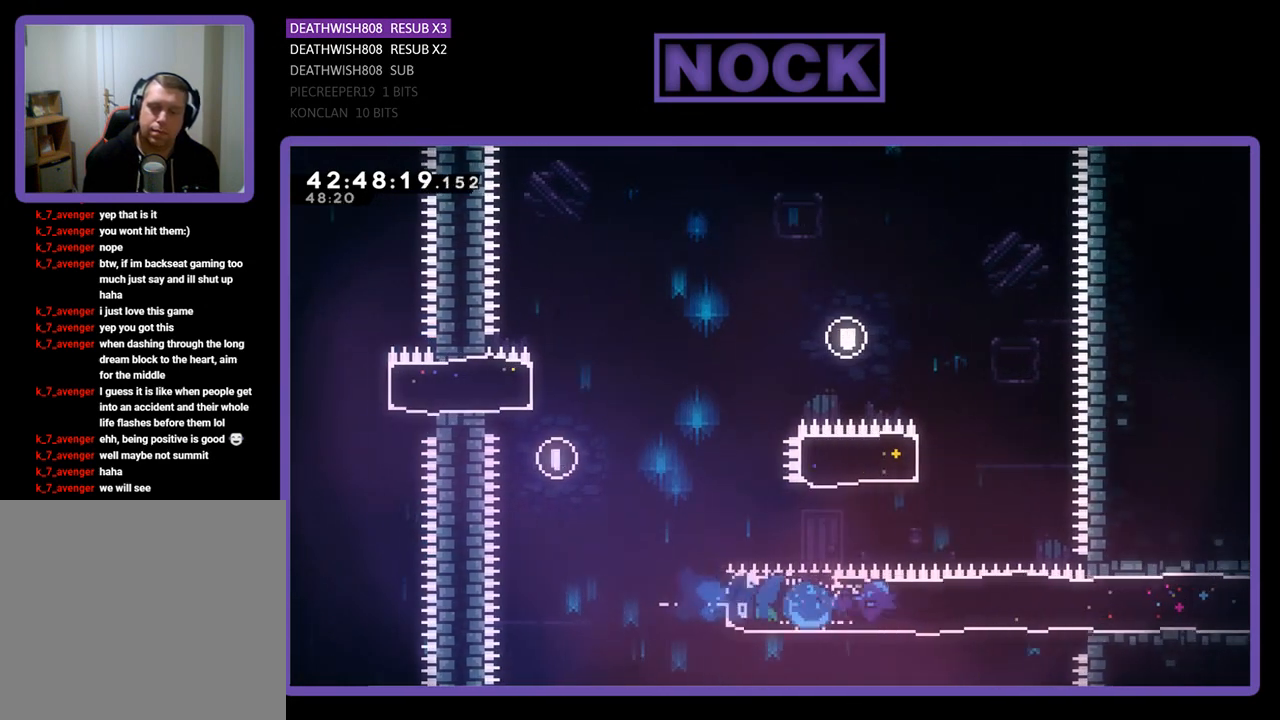
{"buttons": ["R2", "DPAD_RIGHT"], "left_stick": "center", "events": []}
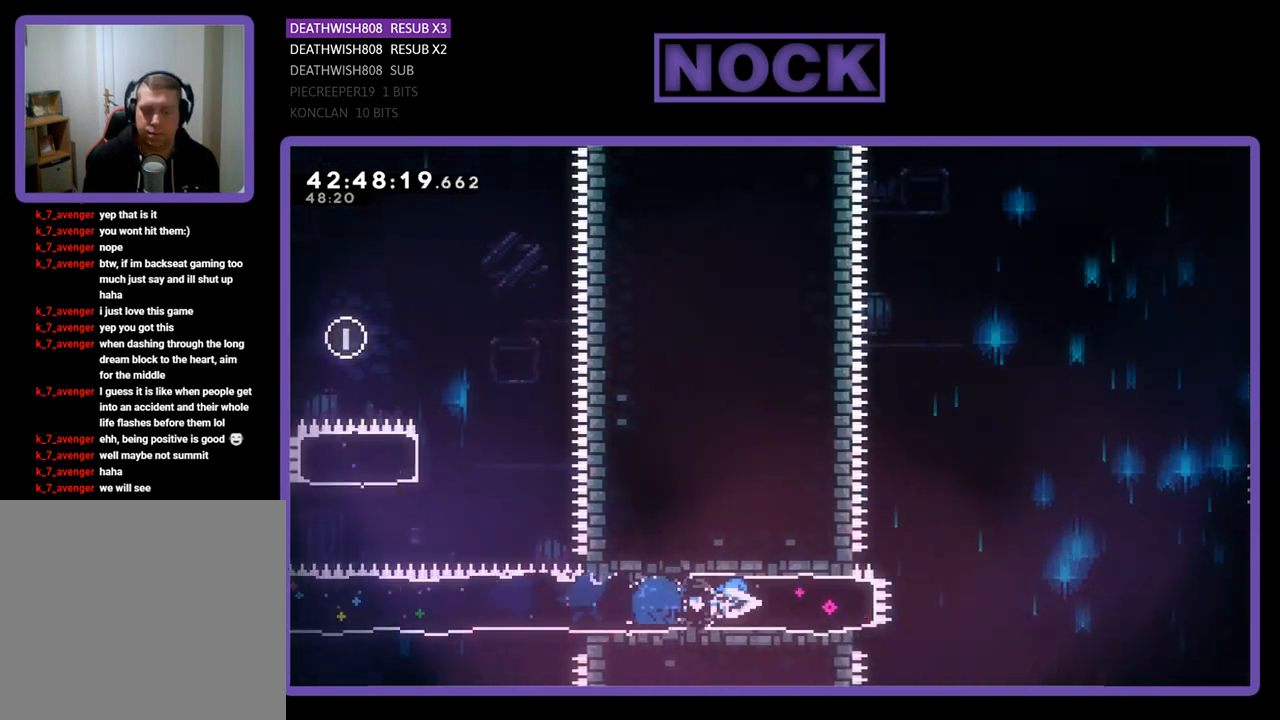
{"buttons": ["CROSS", "R2", "DPAD_RIGHT"], "left_stick": "center", "events": [[233, "CROSS", "down"], [367, "DPAD_UP", "down"], [400, "DPAD_UP", "up"]]}
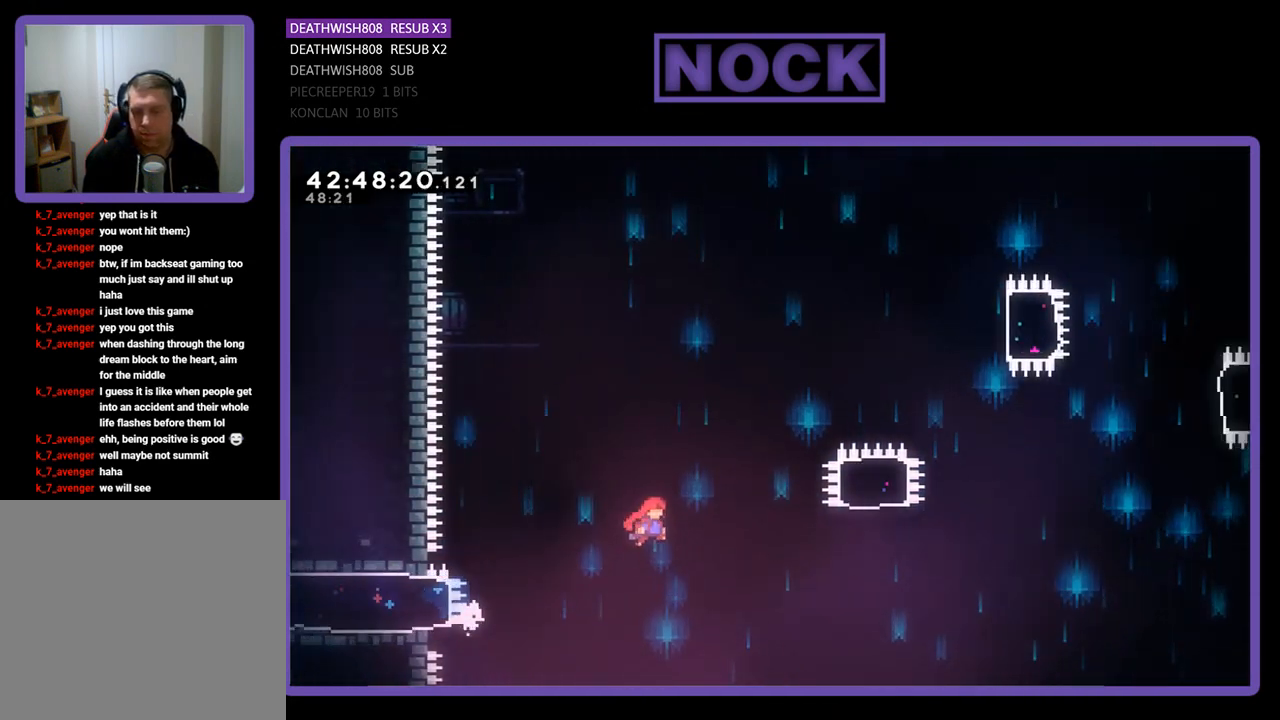
{"buttons": ["CIRCLE", "R2", "DPAD_UP"], "left_stick": "center", "events": [[300, "DPAD_UP", "down"], [367, "CROSS", "up"], [467, "CIRCLE", "down"], [500, "DPAD_RIGHT", "up"]]}
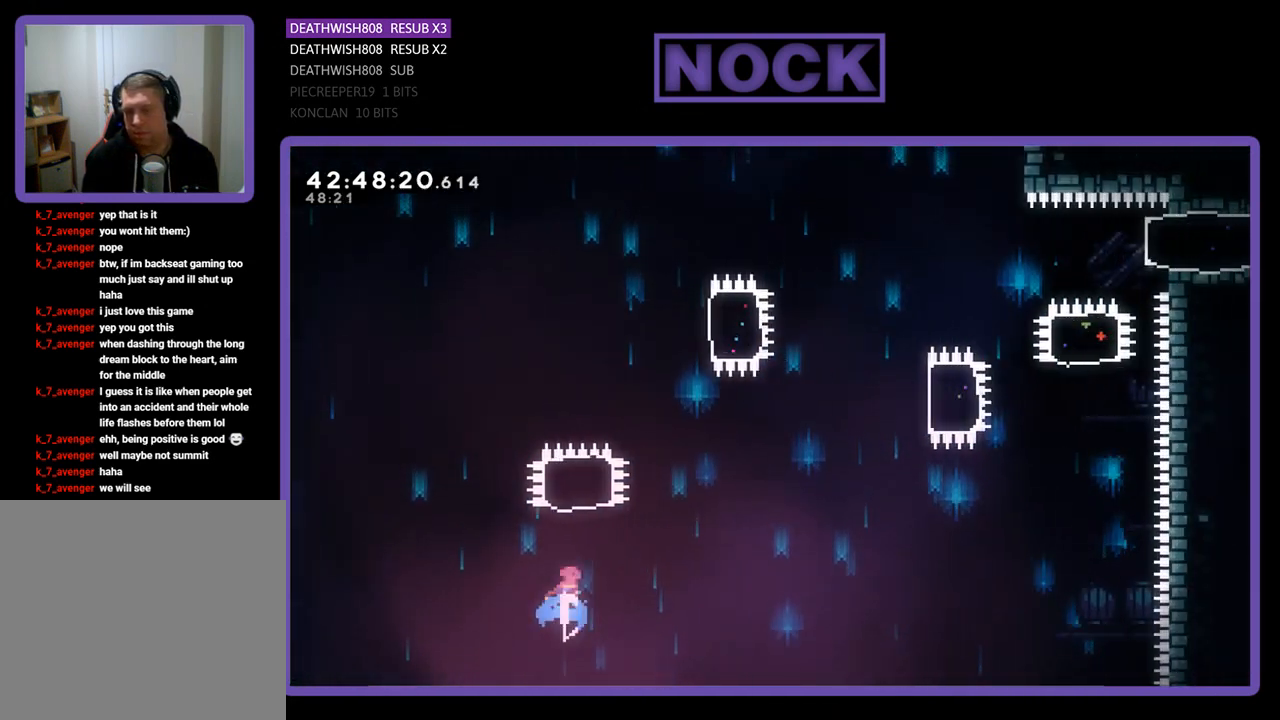
{"buttons": ["R2", "DPAD_RIGHT"], "left_stick": "center", "events": [[367, "CIRCLE", "up"], [367, "DPAD_UP", "up"], [500, "DPAD_RIGHT", "down"]]}
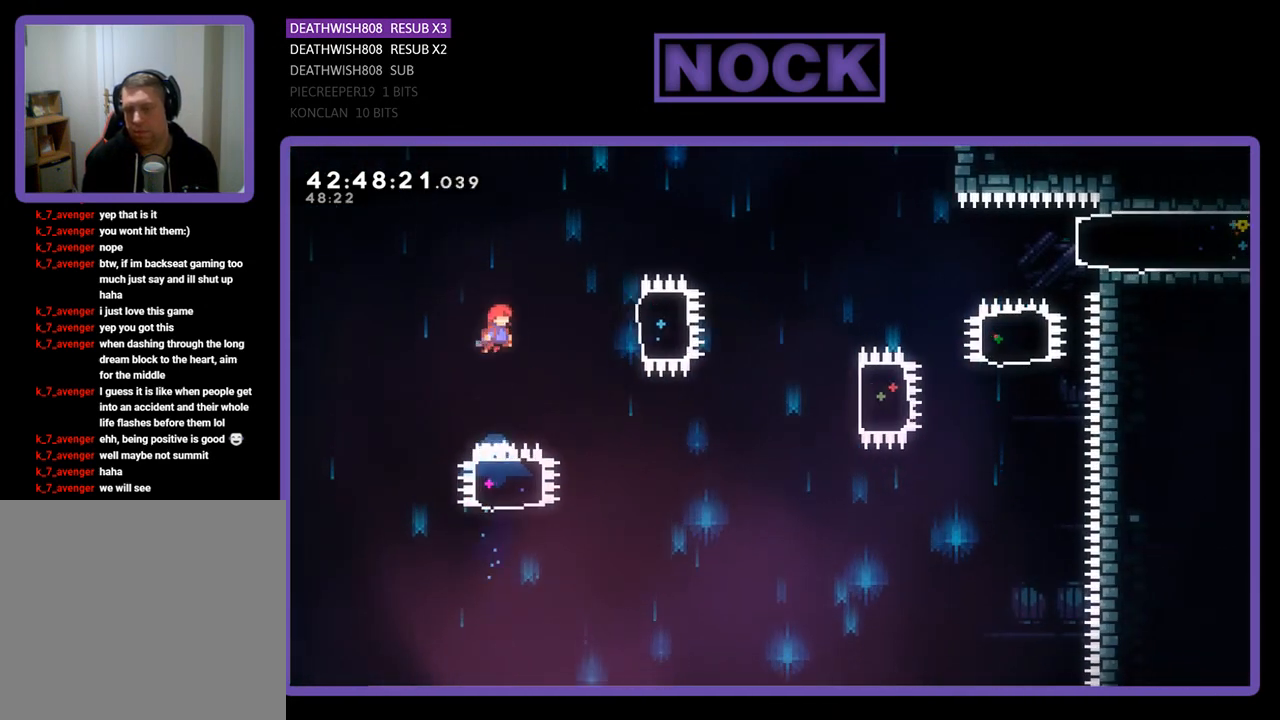
{"buttons": ["R2"], "left_stick": "center", "events": [[133, "CIRCLE", "down"], [400, "CIRCLE", "up"], [467, "DPAD_RIGHT", "up"]]}
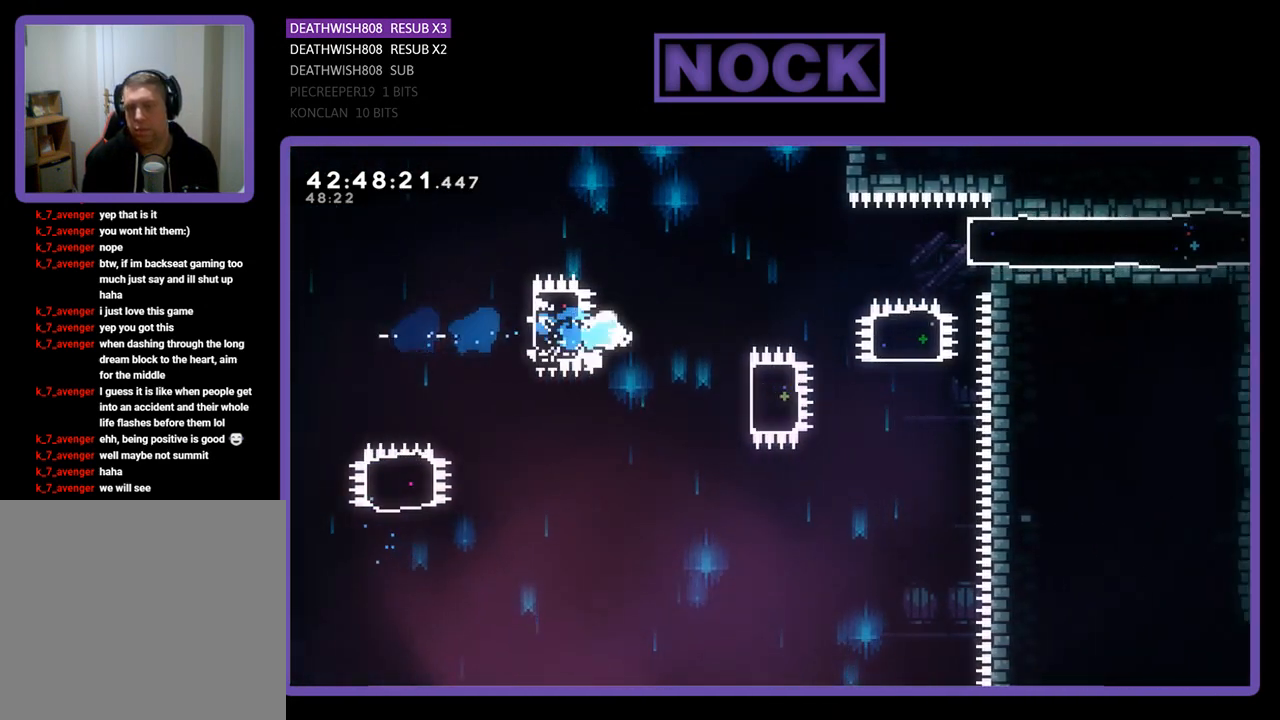
{"buttons": ["R2", "DPAD_RIGHT"], "left_stick": "center", "events": [[233, "DPAD_RIGHT", "down"], [300, "CIRCLE", "down"], [500, "CIRCLE", "up"]]}